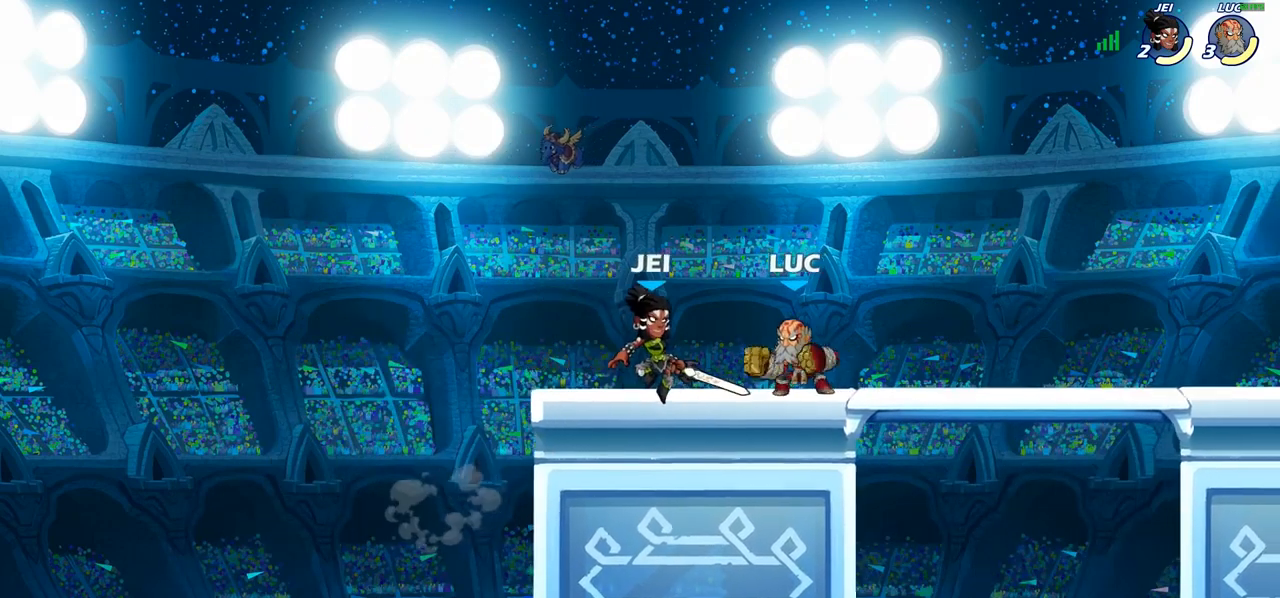
Gameplay with a controller (PlayStation layout); each line is a JSON object with the inputs held at the frame after it. "events" lists button and stick changes between this image and that frame as [ms after this image, input, new state], when the widget could be followed in between.
{"buttons": ["SQUARE"], "left_stick": "center", "right_stick": "center", "events": [[83, "SQUARE", "down"], [150, "SQUARE", "up"], [283, "SQUARE", "down"], [350, "SQUARE", "up"], [450, "SQUARE", "down"]]}
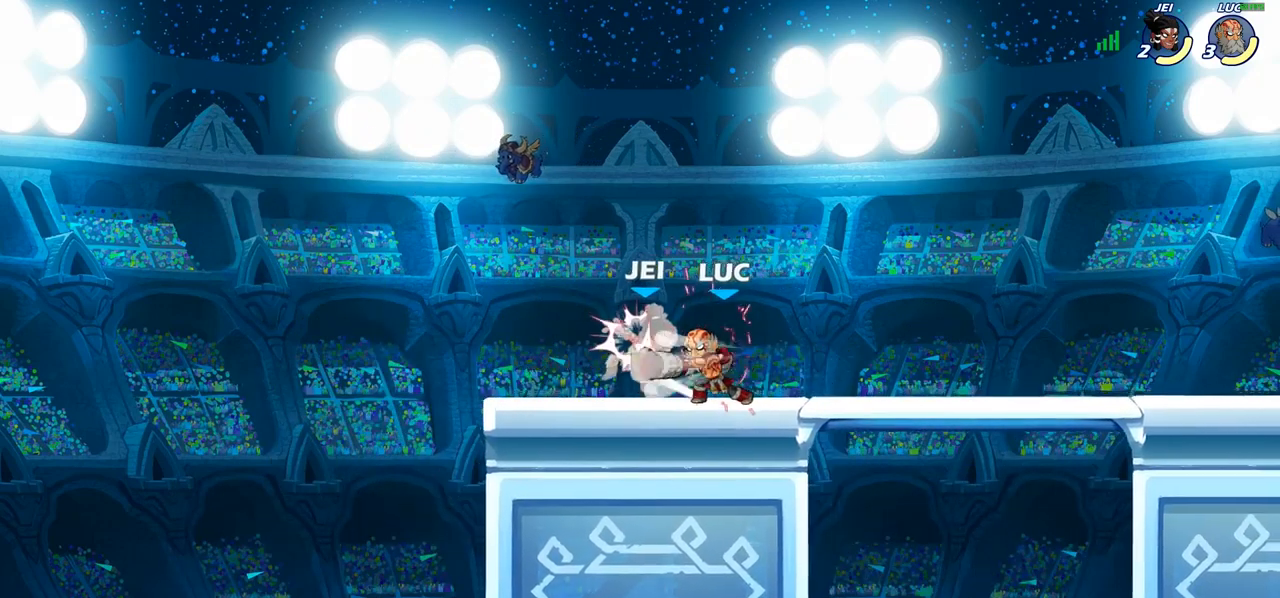
{"buttons": [], "left_stick": "center", "right_stick": "center", "events": [[33, "SQUARE", "up"], [133, "SQUARE", "down"], [200, "SQUARE", "up"], [300, "SQUARE", "down"], [400, "SQUARE", "up"]]}
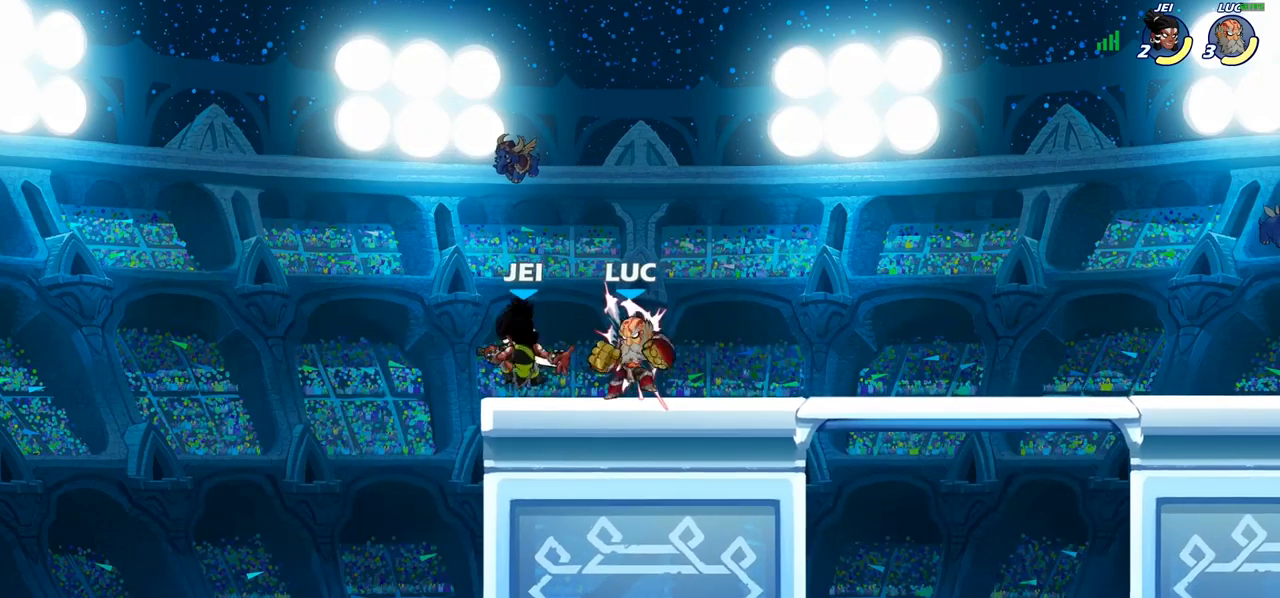
{"buttons": [], "left_stick": "left", "right_stick": "center", "events": [[67, "left_stick", "left"], [100, "CIRCLE", "down"], [183, "CIRCLE", "up"], [183, "left_stick", "center"], [400, "left_stick", "left"]]}
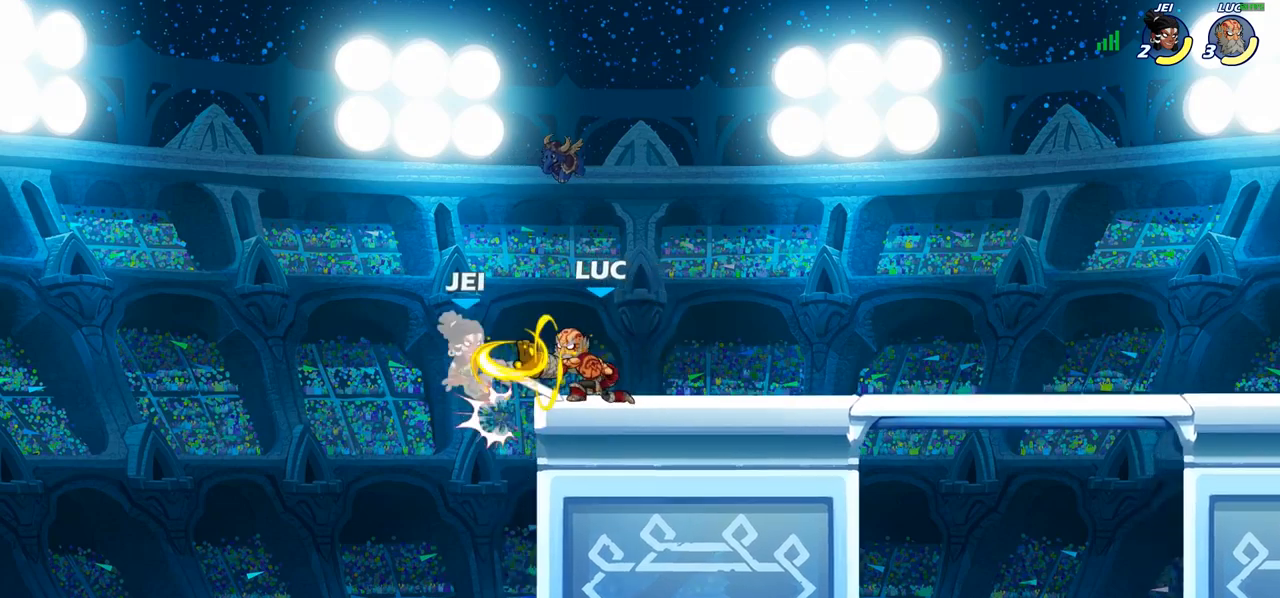
{"buttons": [], "left_stick": "center", "right_stick": "center", "events": [[117, "left_stick", "center"]]}
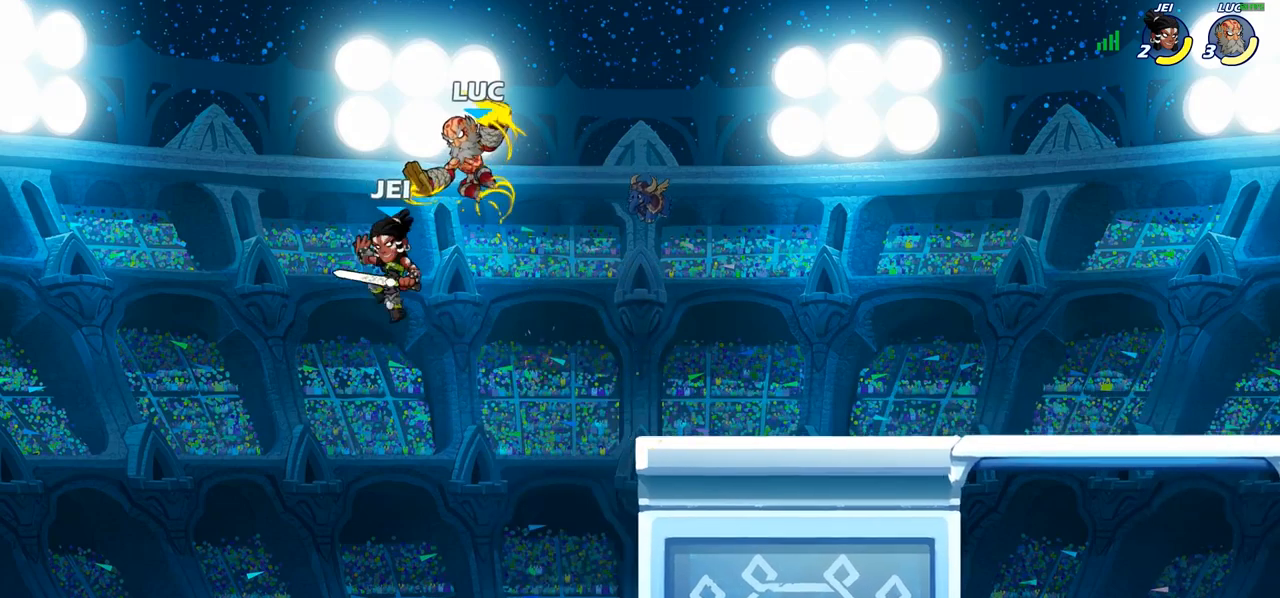
{"buttons": [], "left_stick": "left", "right_stick": "center", "events": [[400, "left_stick", "down-left"], [450, "left_stick", "left"]]}
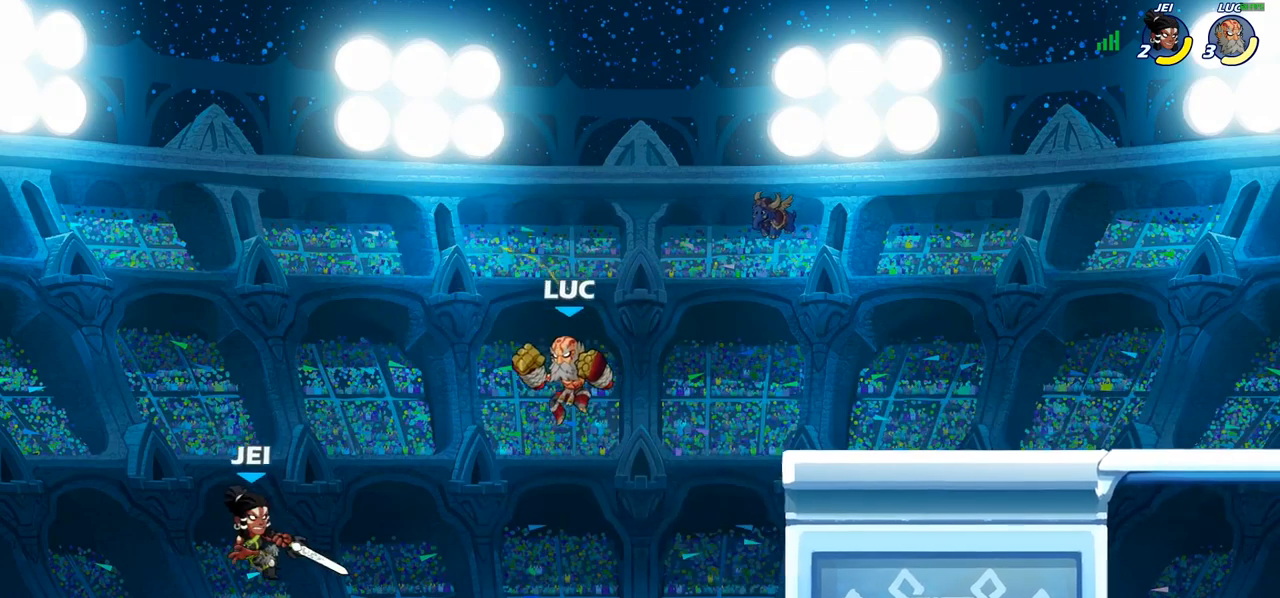
{"buttons": [], "left_stick": "center", "right_stick": "center", "events": [[183, "left_stick", "center"], [217, "R2", "down"], [250, "left_stick", "down"], [267, "CIRCLE", "down"], [317, "R2", "up"], [333, "CIRCLE", "up"], [350, "left_stick", "center"]]}
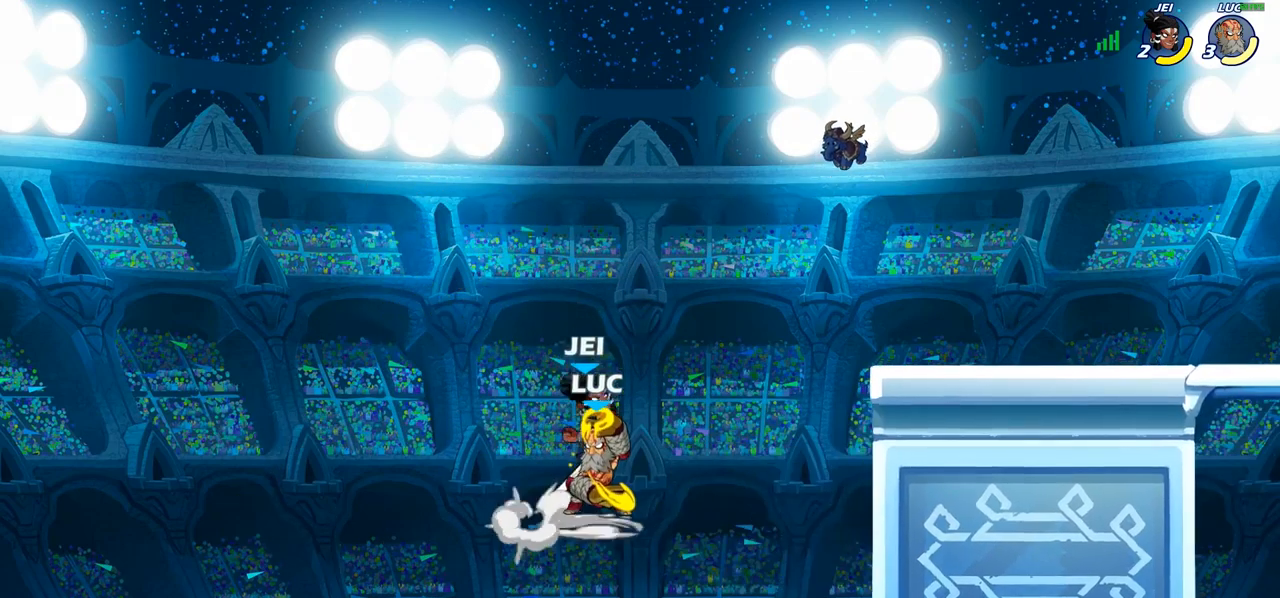
{"buttons": [], "left_stick": "center", "right_stick": "center", "events": []}
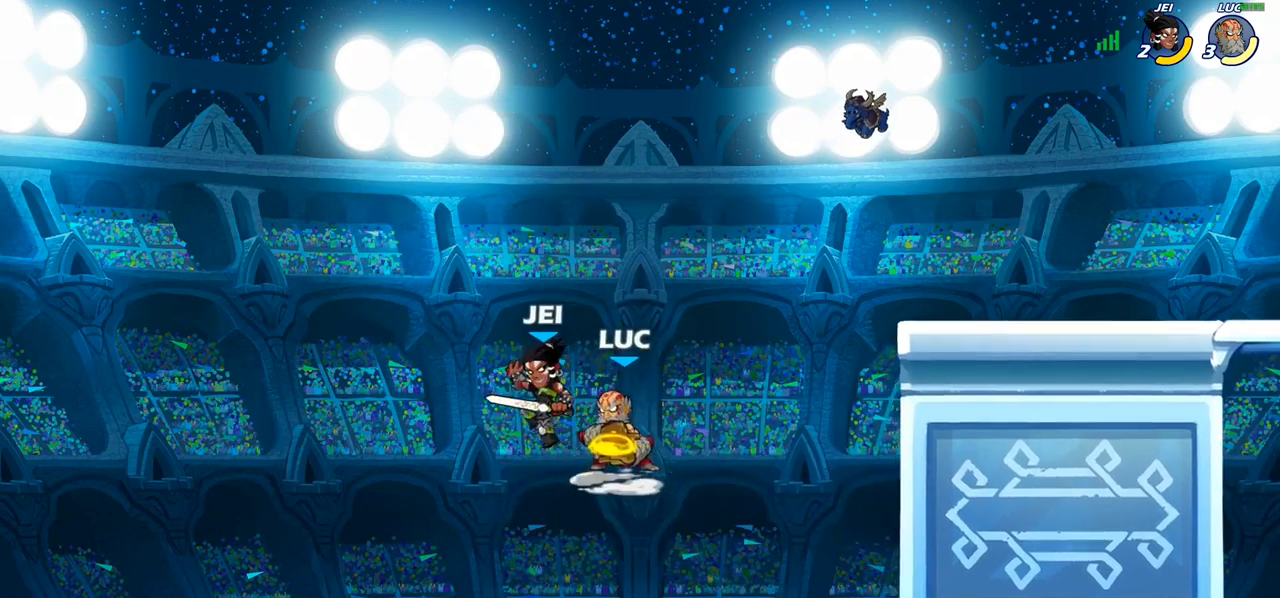
{"buttons": ["R2"], "left_stick": "right", "right_stick": "center", "events": [[133, "left_stick", "right"], [400, "R2", "down"]]}
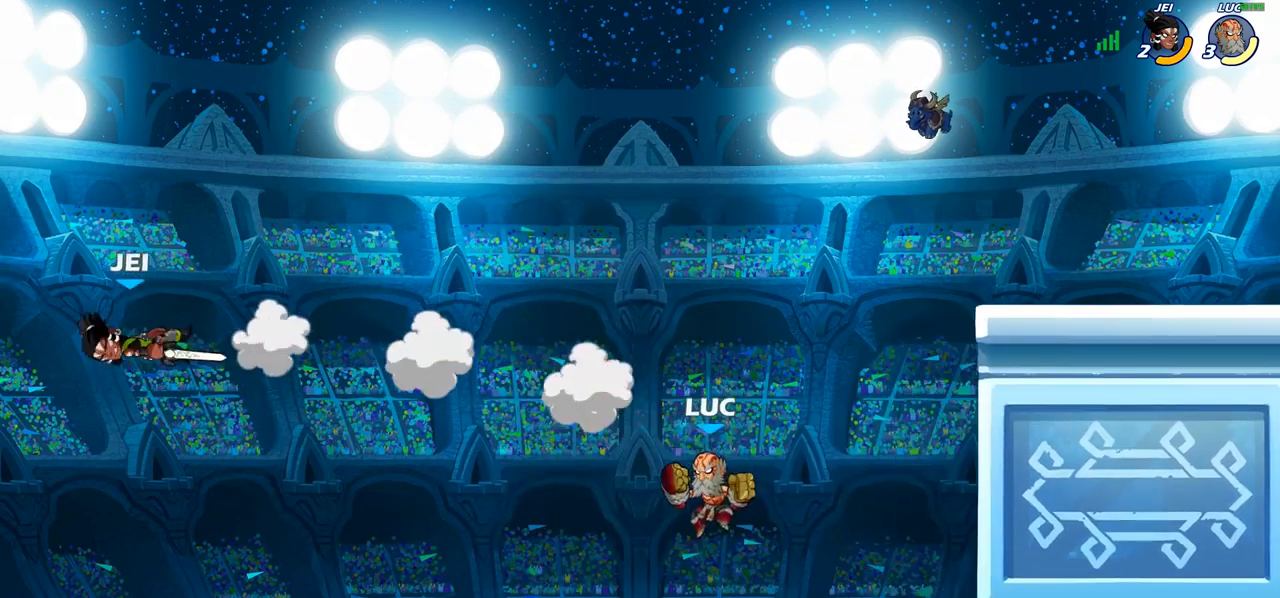
{"buttons": [], "left_stick": "right", "right_stick": "center", "events": [[183, "R2", "up"], [217, "CROSS", "down"], [433, "CROSS", "up"]]}
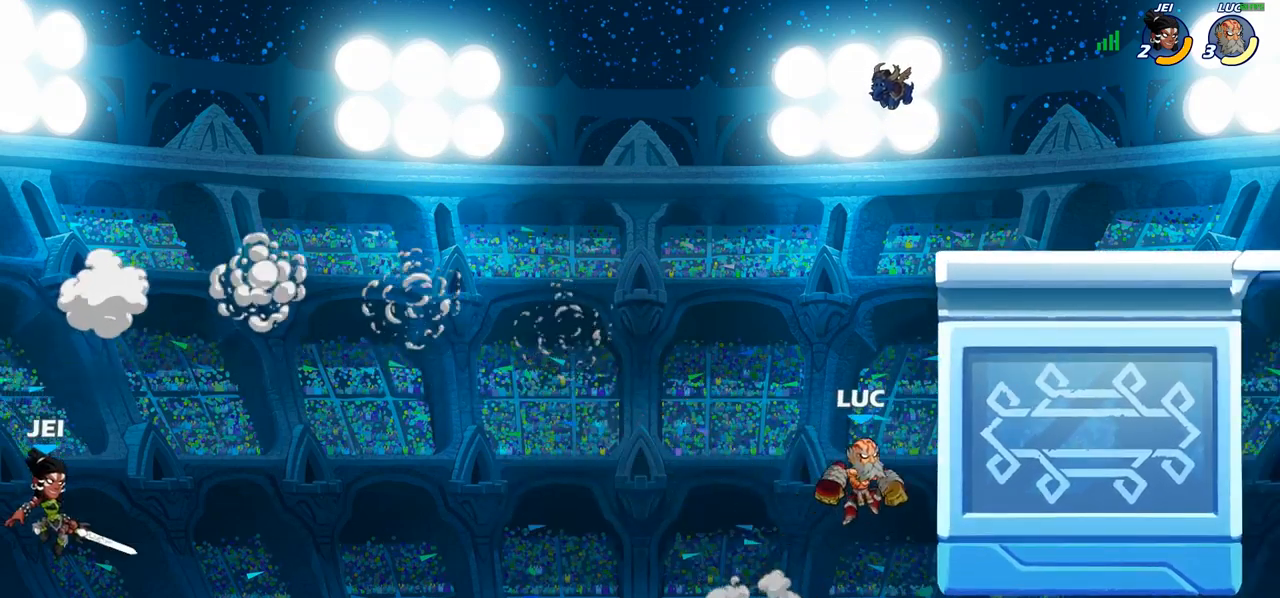
{"buttons": [], "left_stick": "right", "right_stick": "center", "events": []}
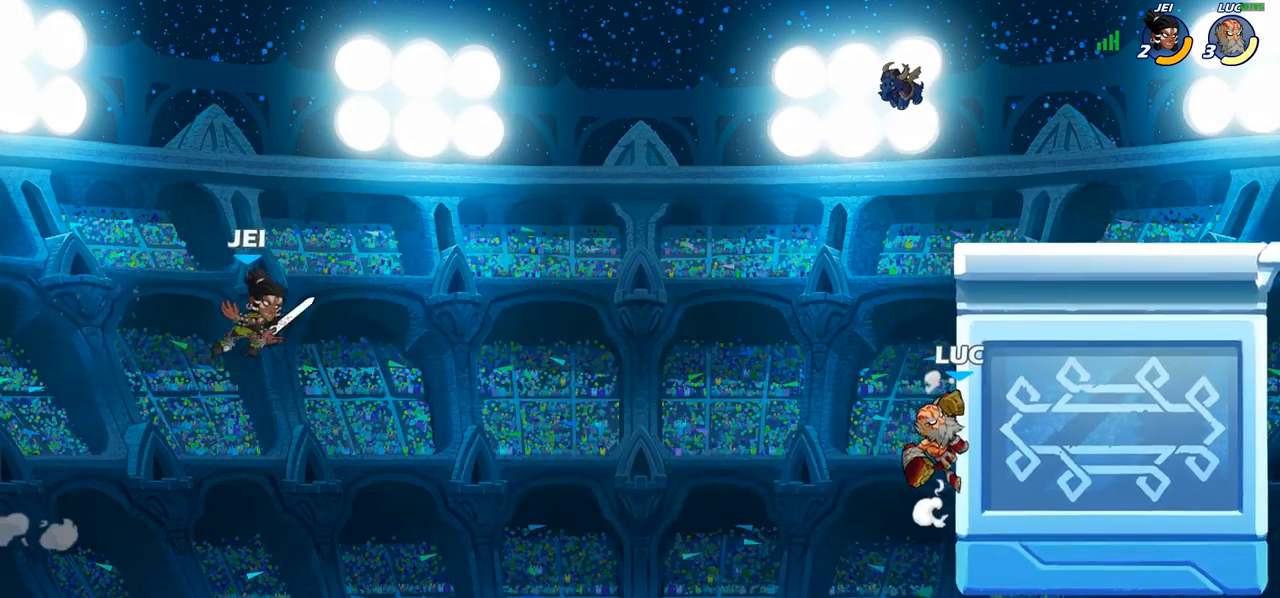
{"buttons": ["R2"], "left_stick": "up", "right_stick": "center", "events": [[283, "CROSS", "down"], [333, "left_stick", "up"], [450, "CROSS", "up"], [450, "R2", "down"]]}
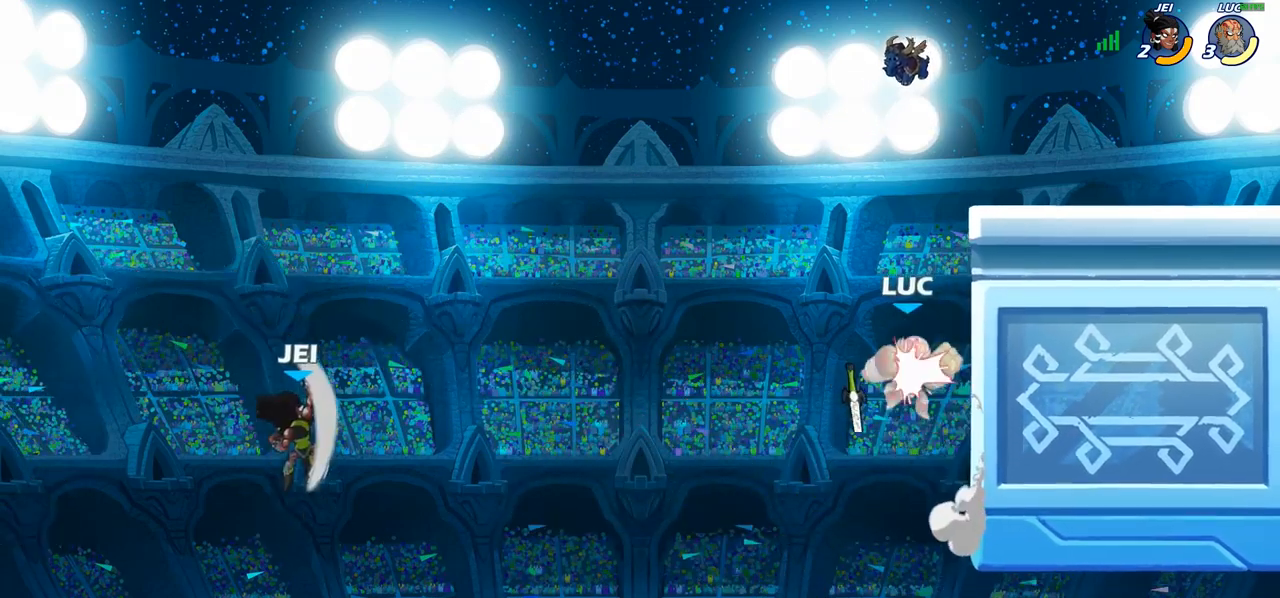
{"buttons": [], "left_stick": "up-left", "right_stick": "center"}
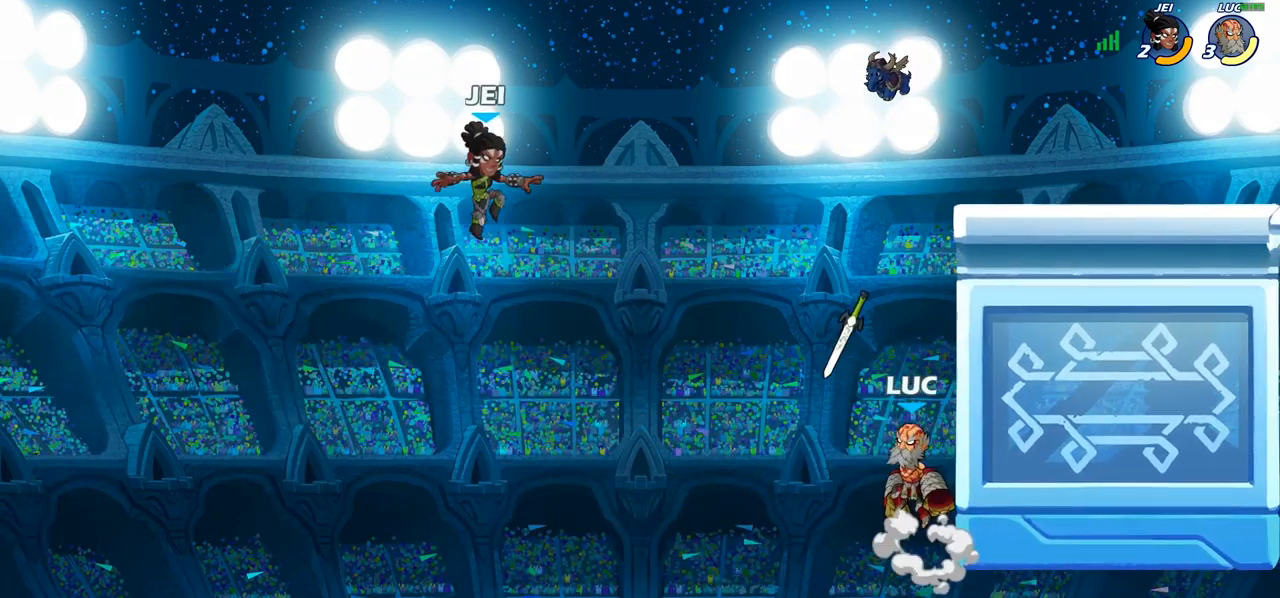
{"buttons": [], "left_stick": "center", "right_stick": "center", "events": [[100, "left_stick", "center"], [233, "SQUARE", "down"], [300, "SQUARE", "up"]]}
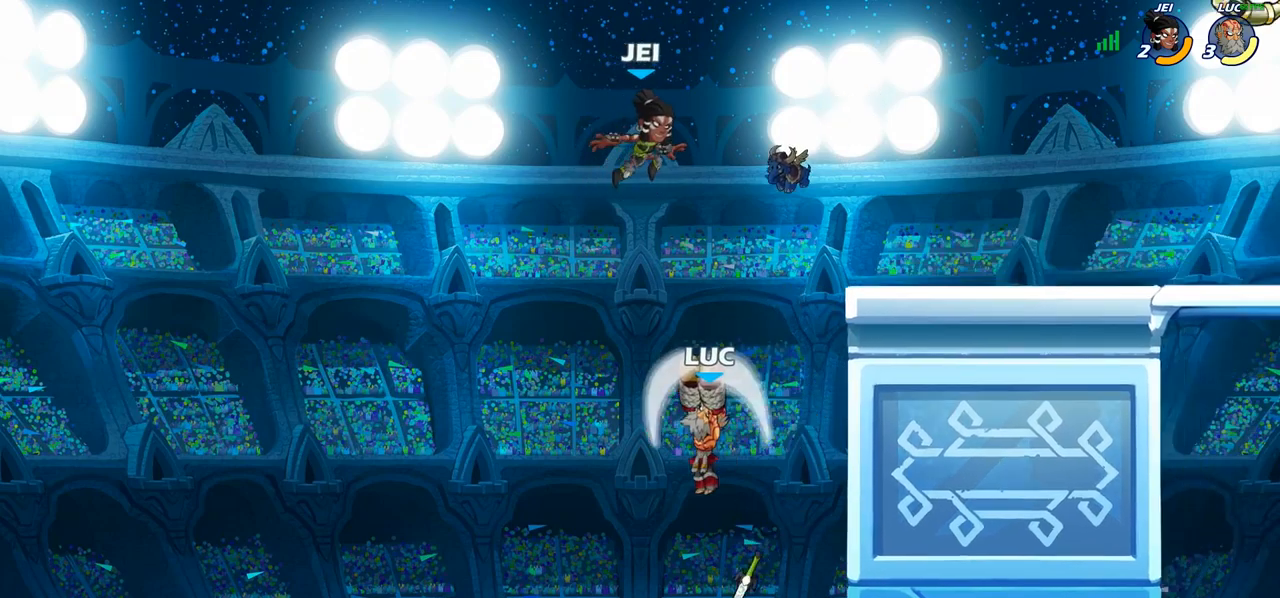
{"buttons": [], "left_stick": "right", "right_stick": "center", "events": [[17, "left_stick", "right"], [267, "CROSS", "down"], [367, "CIRCLE", "down"], [367, "CROSS", "up"], [483, "CIRCLE", "up"]]}
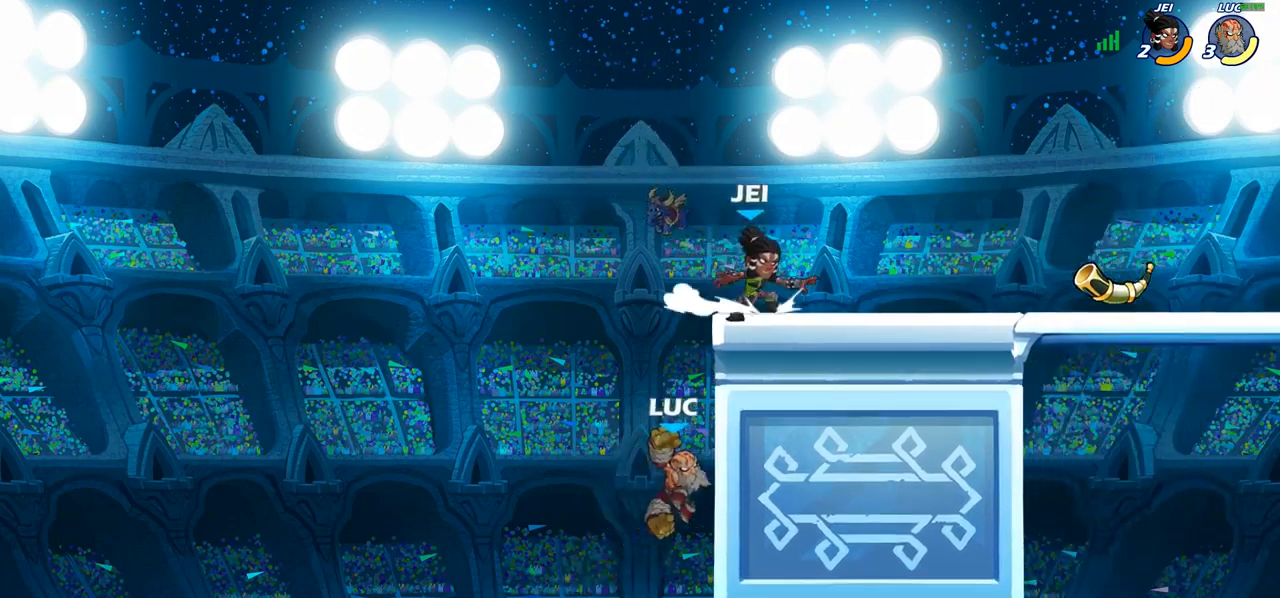
{"buttons": ["CROSS"], "left_stick": "up-left", "right_stick": "center", "events": [[367, "left_stick", "center"], [483, "CROSS", "down"], [500, "left_stick", "up-left"]]}
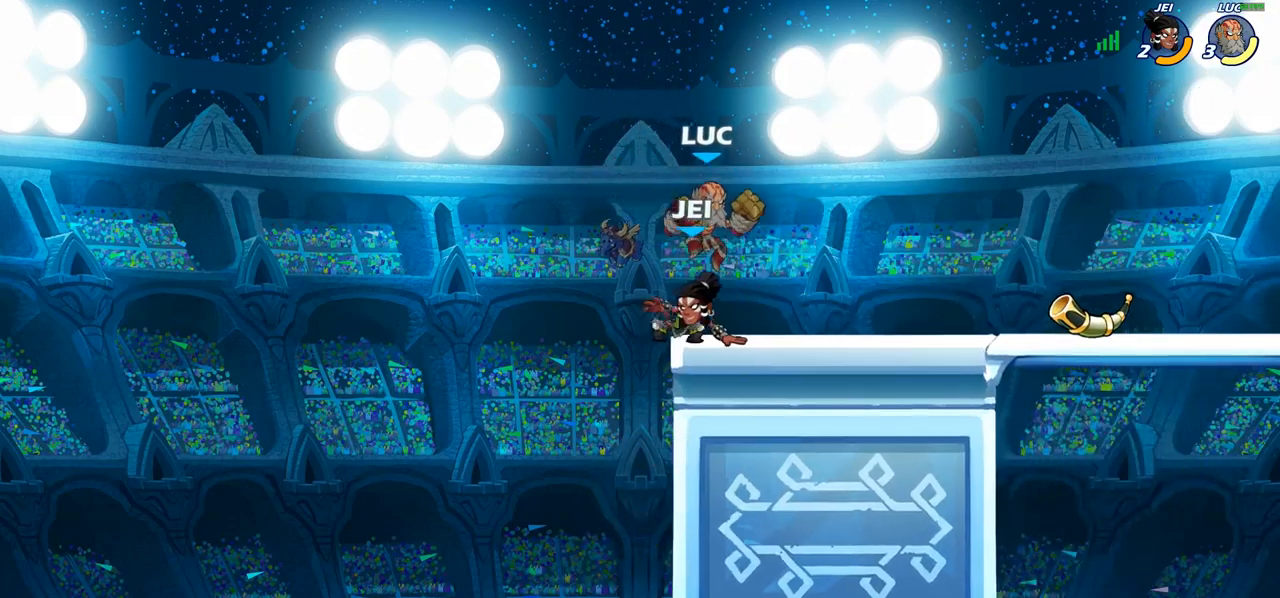
{"buttons": [], "left_stick": "center", "right_stick": "center", "events": [[17, "R2", "down"], [50, "left_stick", "up-right"], [100, "CROSS", "up"], [167, "R2", "up"], [233, "left_stick", "down"], [267, "SQUARE", "down"], [333, "SQUARE", "up"], [383, "left_stick", "center"]]}
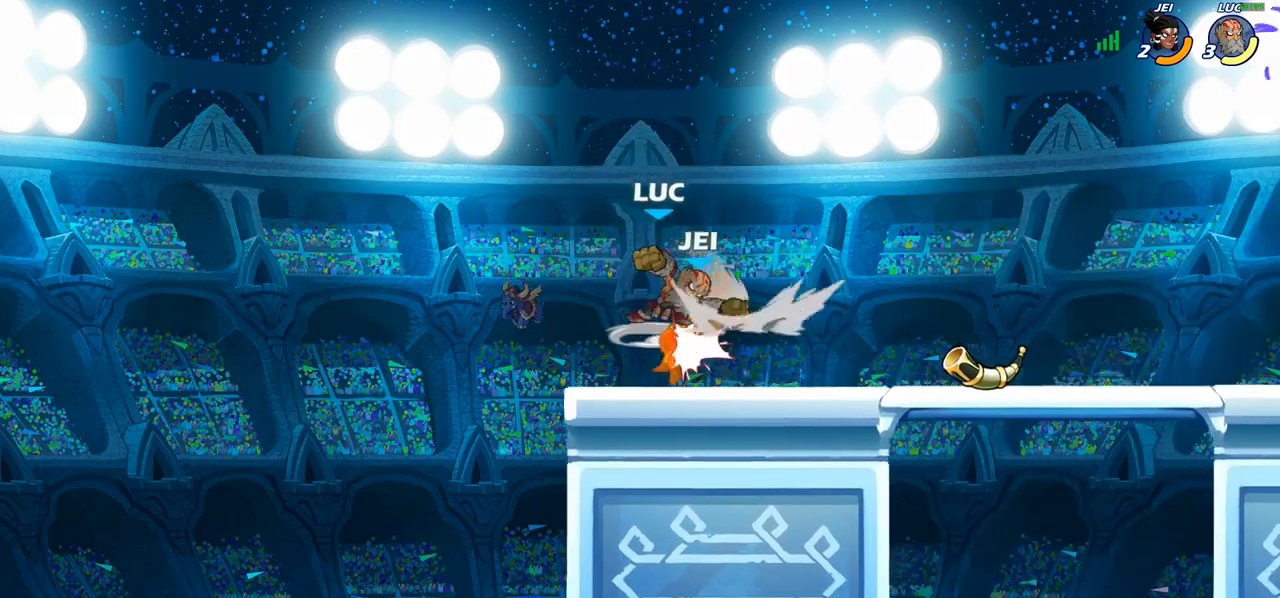
{"buttons": ["R2"], "left_stick": "right", "right_stick": "center", "events": [[300, "left_stick", "right"], [417, "R2", "down"]]}
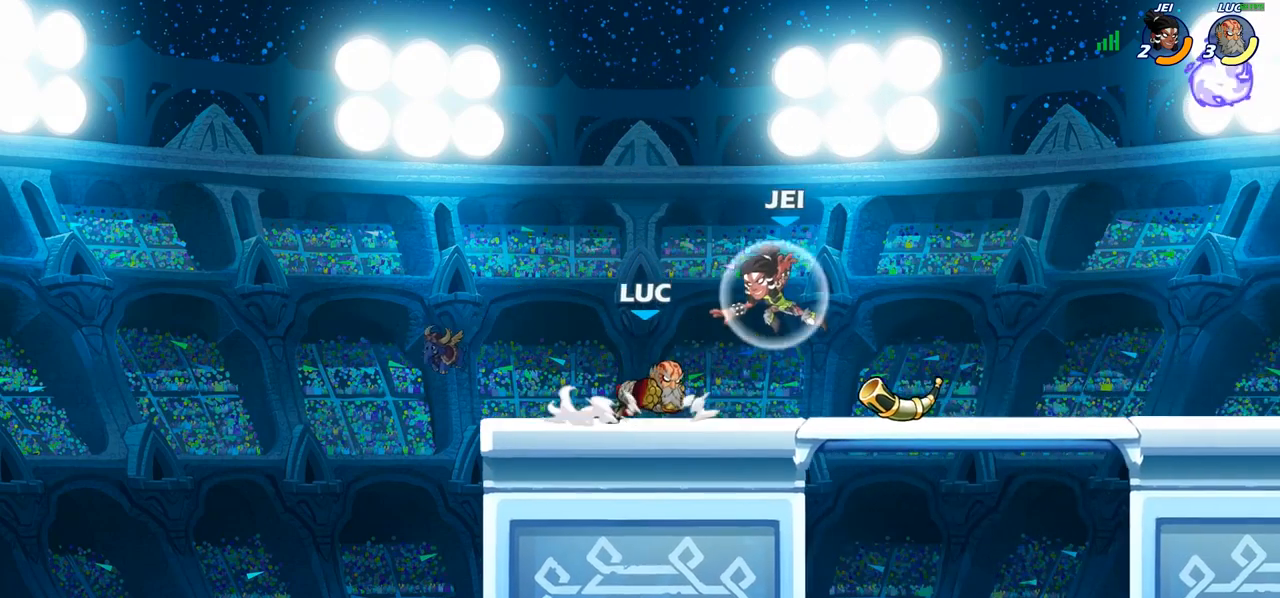
{"buttons": [], "left_stick": "center", "right_stick": "center", "events": [[50, "R2", "up"], [150, "left_stick", "center"], [250, "left_stick", "up-left"], [267, "SQUARE", "down"], [333, "left_stick", "center"], [350, "SQUARE", "up"]]}
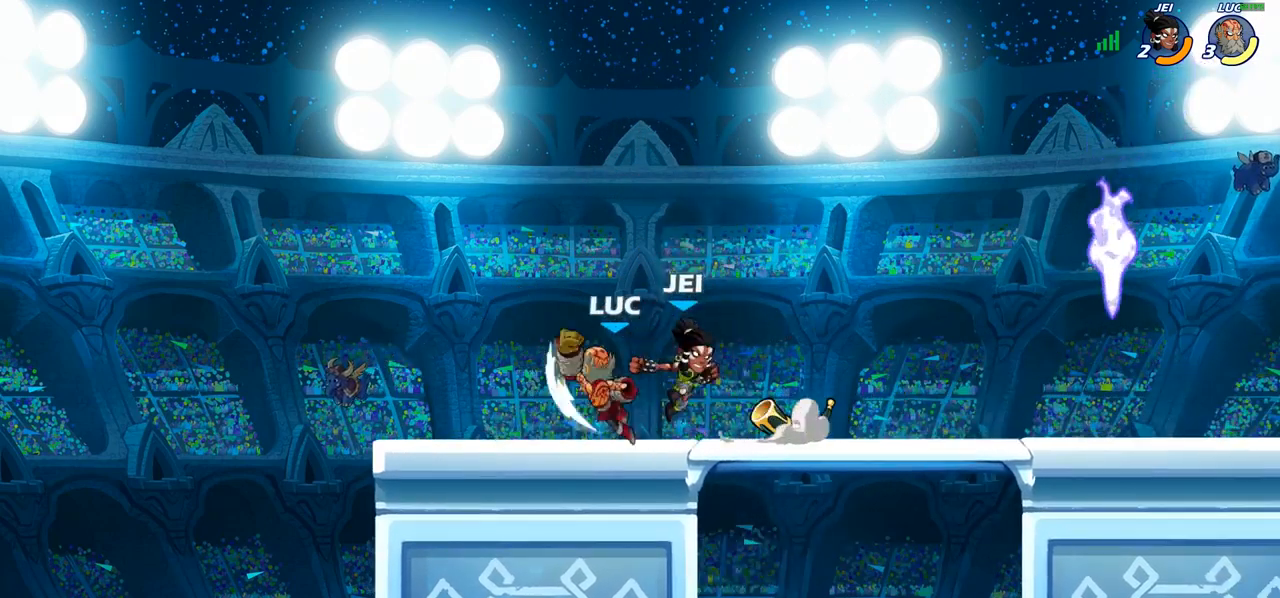
{"buttons": ["R2"], "left_stick": "right", "right_stick": "center", "events": [[133, "left_stick", "right"], [450, "R2", "down"]]}
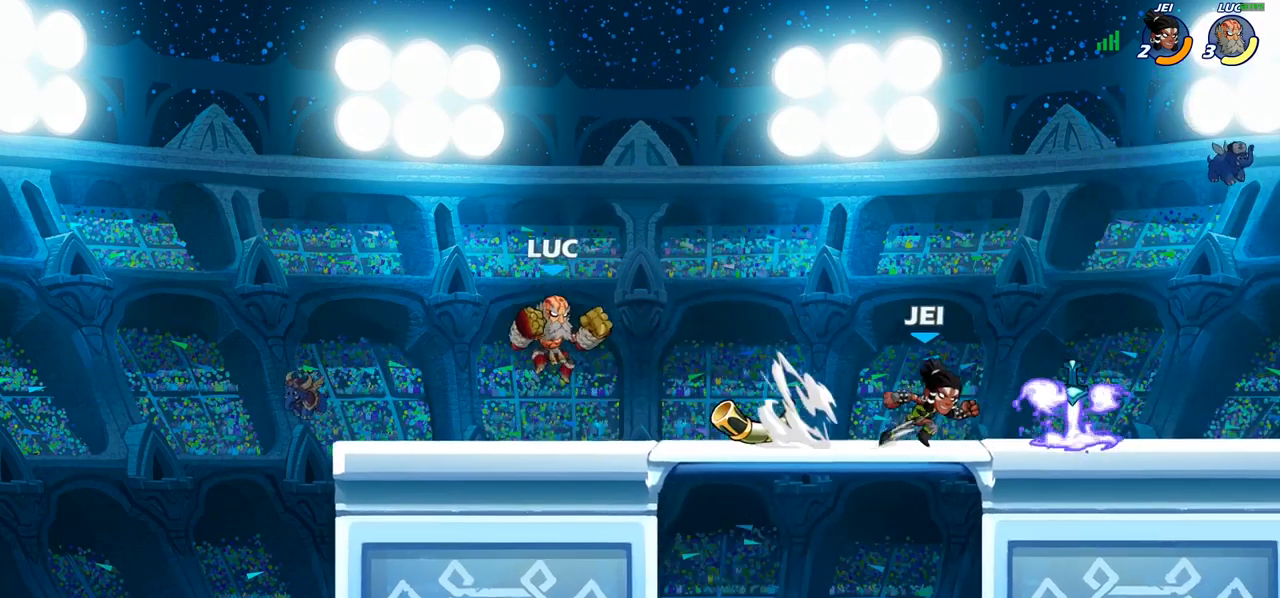
{"buttons": [], "left_stick": "right", "right_stick": "center", "events": [[67, "R2", "up"], [133, "R1", "down"], [217, "R1", "up"], [217, "left_stick", "center"], [417, "left_stick", "right"]]}
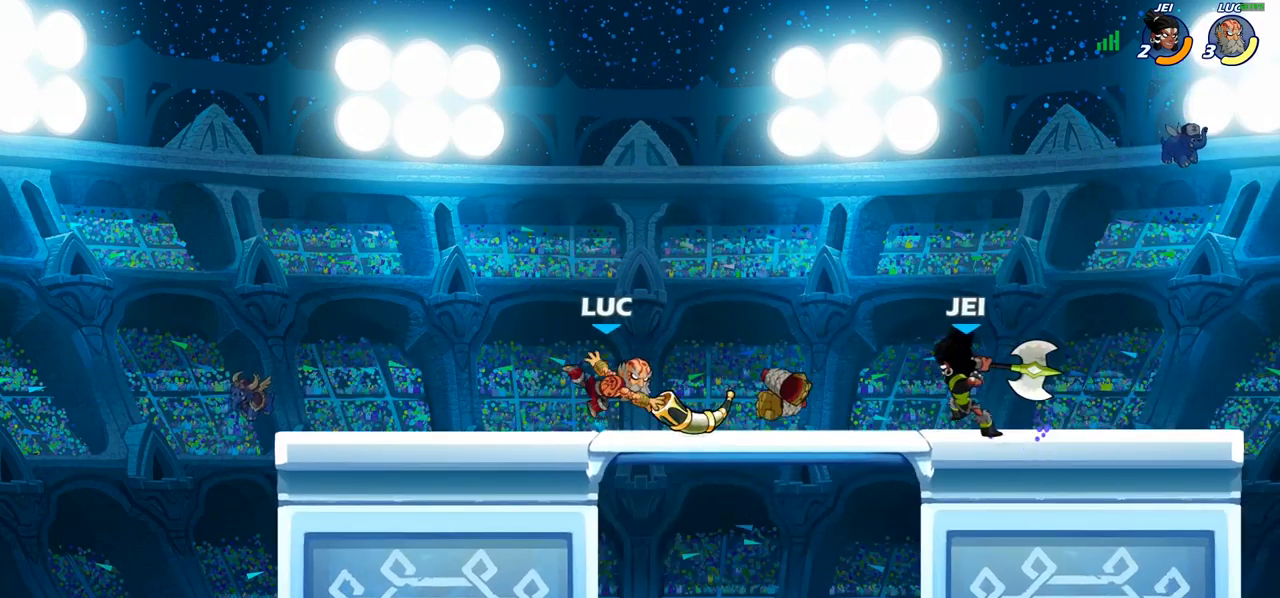
{"buttons": [], "left_stick": "right", "right_stick": "center", "events": [[67, "R2", "down"], [200, "R2", "up"]]}
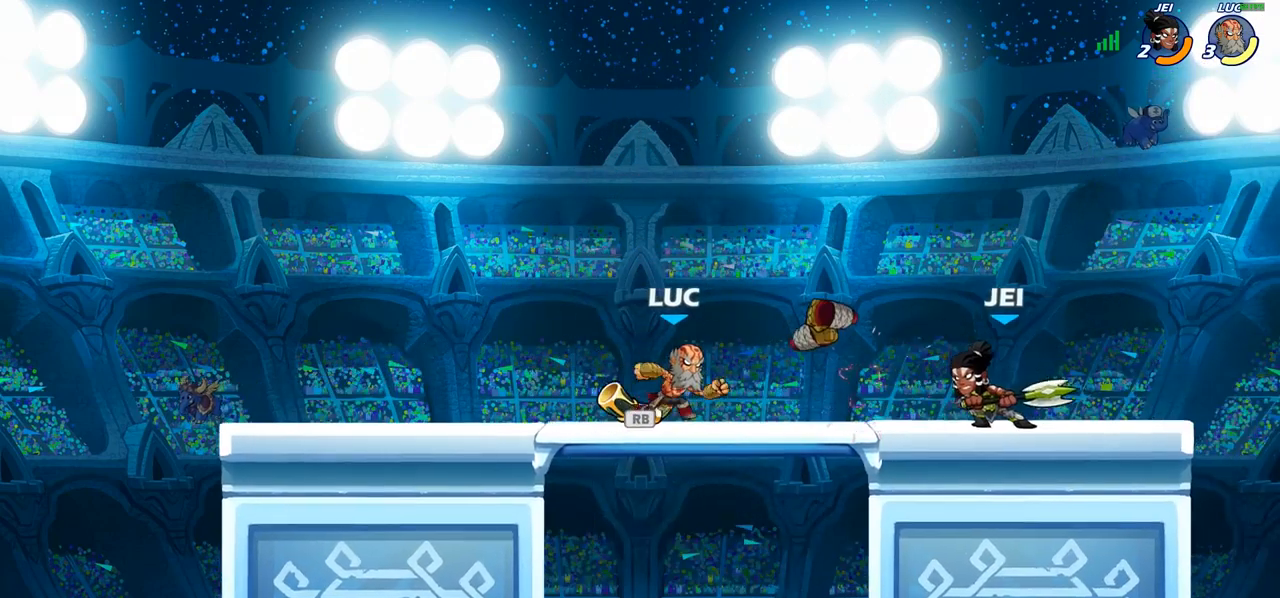
{"buttons": ["CIRCLE"], "left_stick": "right", "right_stick": "center", "events": [[150, "R1", "down"], [150, "left_stick", "left"], [233, "R1", "up"], [283, "R2", "down"], [417, "R2", "up"], [433, "left_stick", "right"], [483, "CIRCLE", "down"]]}
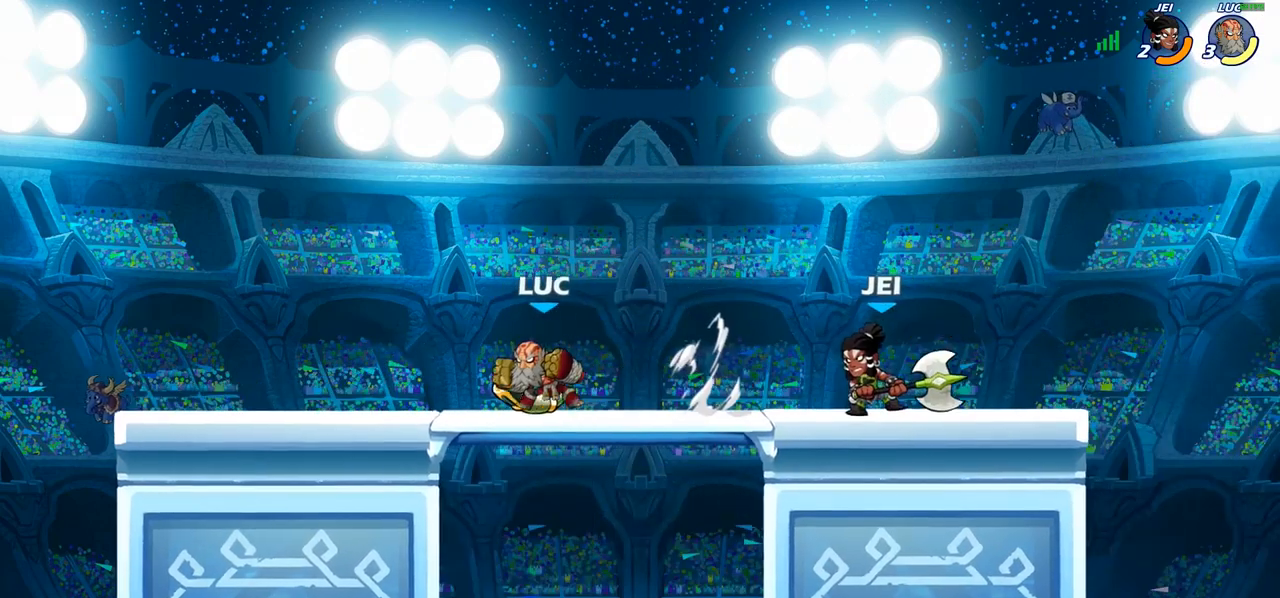
{"buttons": [], "left_stick": "right", "right_stick": "center", "events": [[67, "CIRCLE", "up"], [183, "left_stick", "center"], [383, "left_stick", "right"]]}
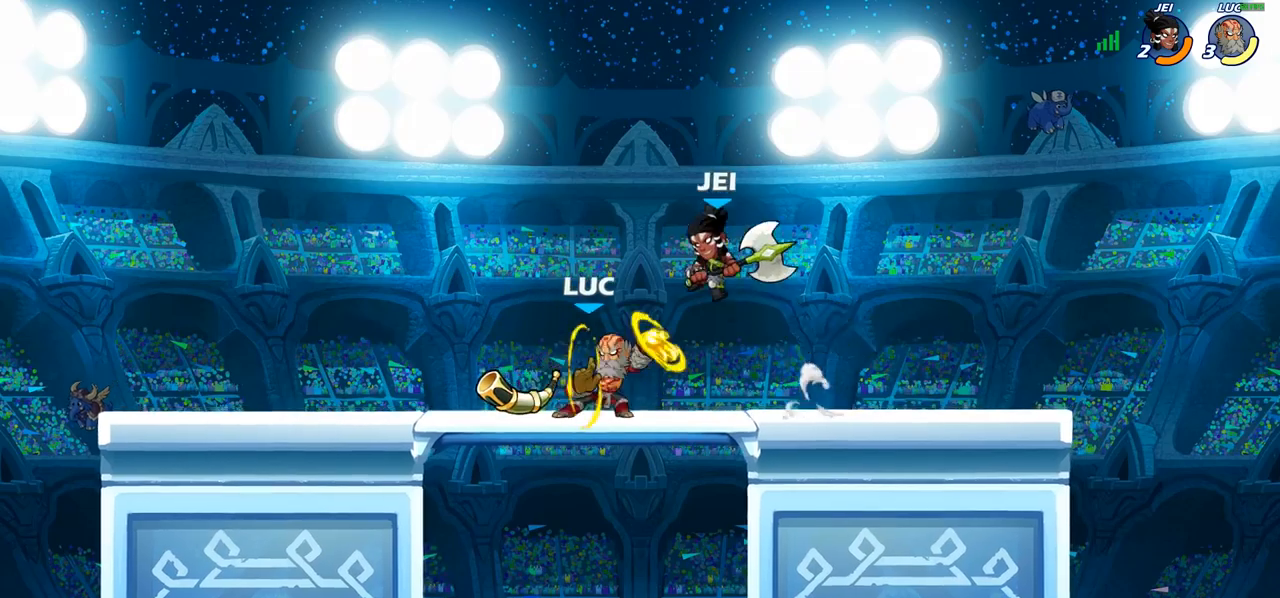
{"buttons": [], "left_stick": "center", "right_stick": "center", "events": [[17, "left_stick", "center"]]}
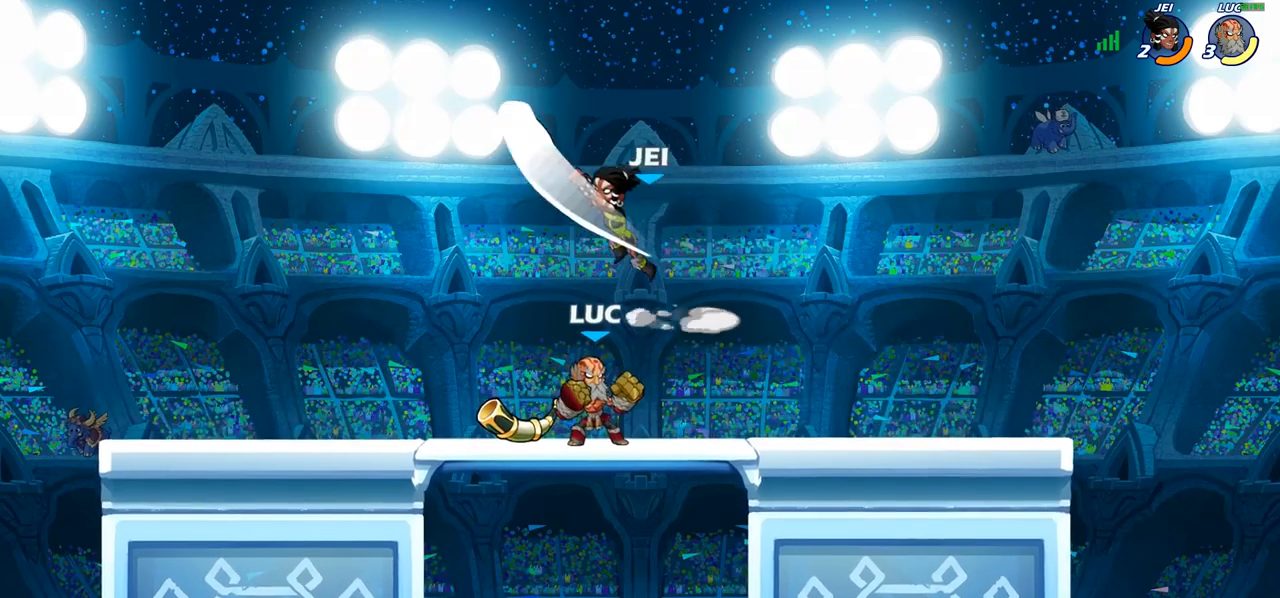
{"buttons": [], "left_stick": "center", "right_stick": "center"}
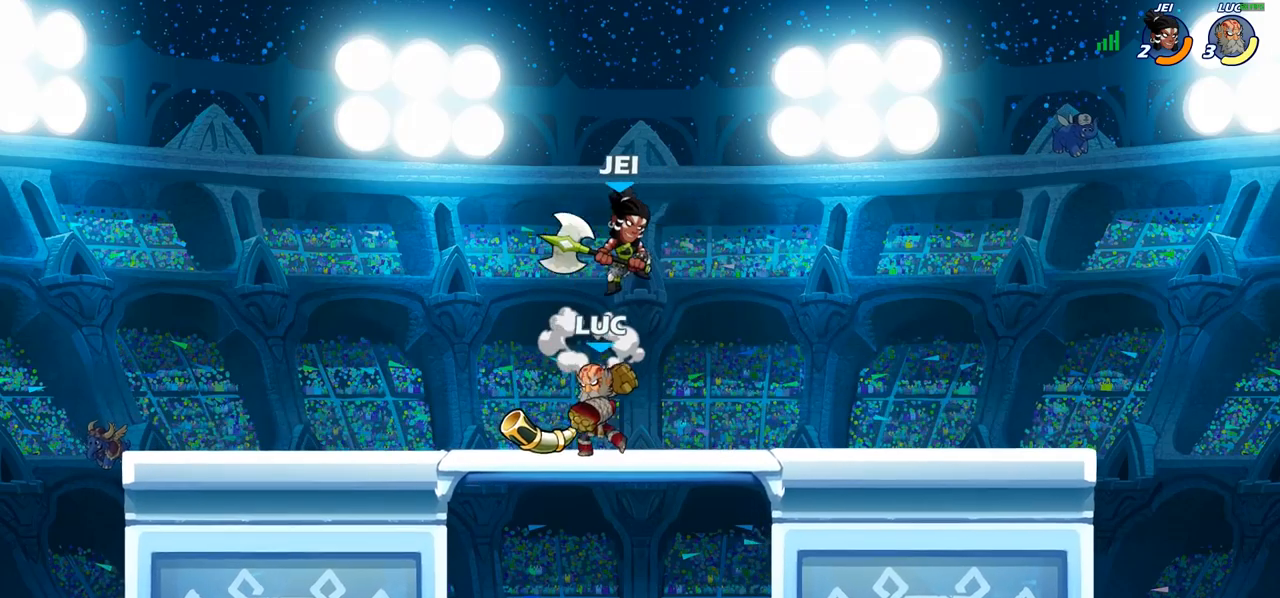
{"buttons": [], "left_stick": "right", "right_stick": "center", "events": [[433, "left_stick", "right"]]}
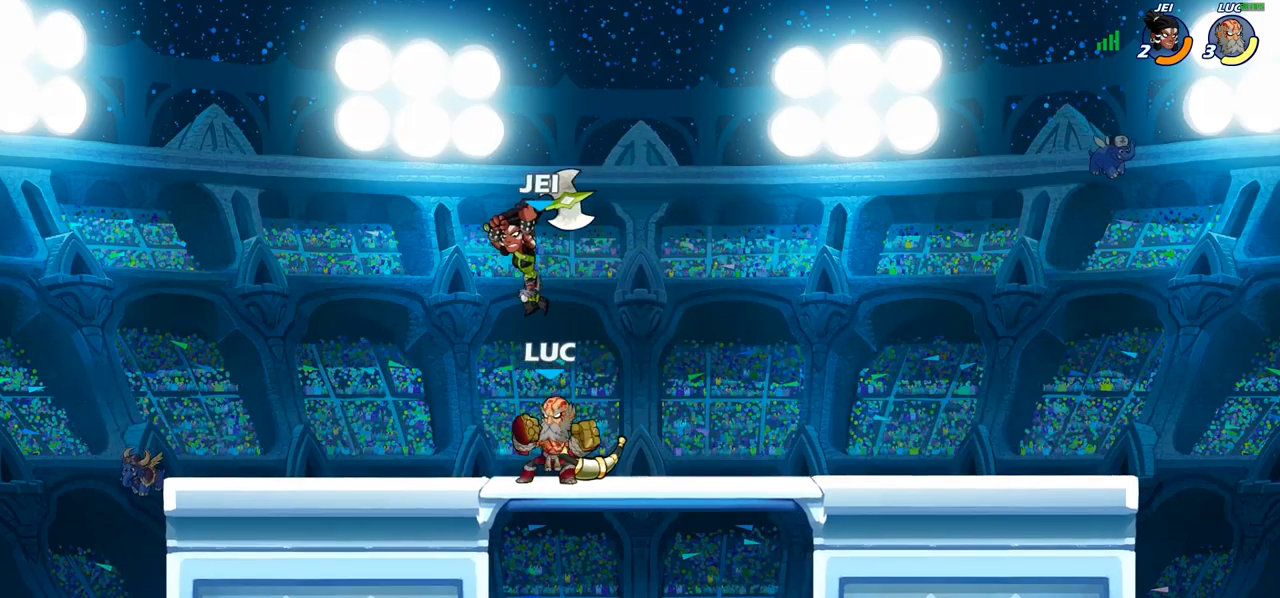
{"buttons": ["CROSS"], "left_stick": "up-left", "right_stick": "center", "events": [[33, "R2", "down"], [67, "left_stick", "down-left"], [317, "R2", "up"], [367, "left_stick", "up-left"], [450, "CROSS", "down"]]}
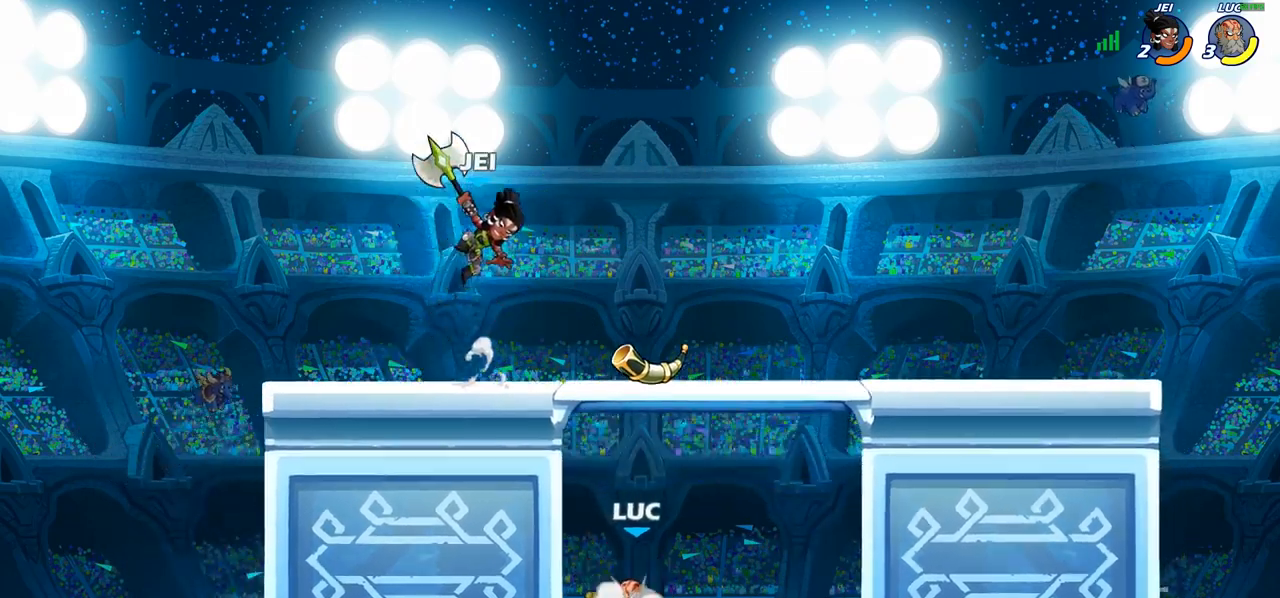
{"buttons": [], "left_stick": "center", "right_stick": "center", "events": [[50, "CROSS", "up"], [83, "CIRCLE", "down"], [117, "left_stick", "center"], [167, "CIRCLE", "up"], [167, "R2", "down"], [283, "CIRCLE", "down"], [433, "CIRCLE", "up"], [433, "R2", "up"]]}
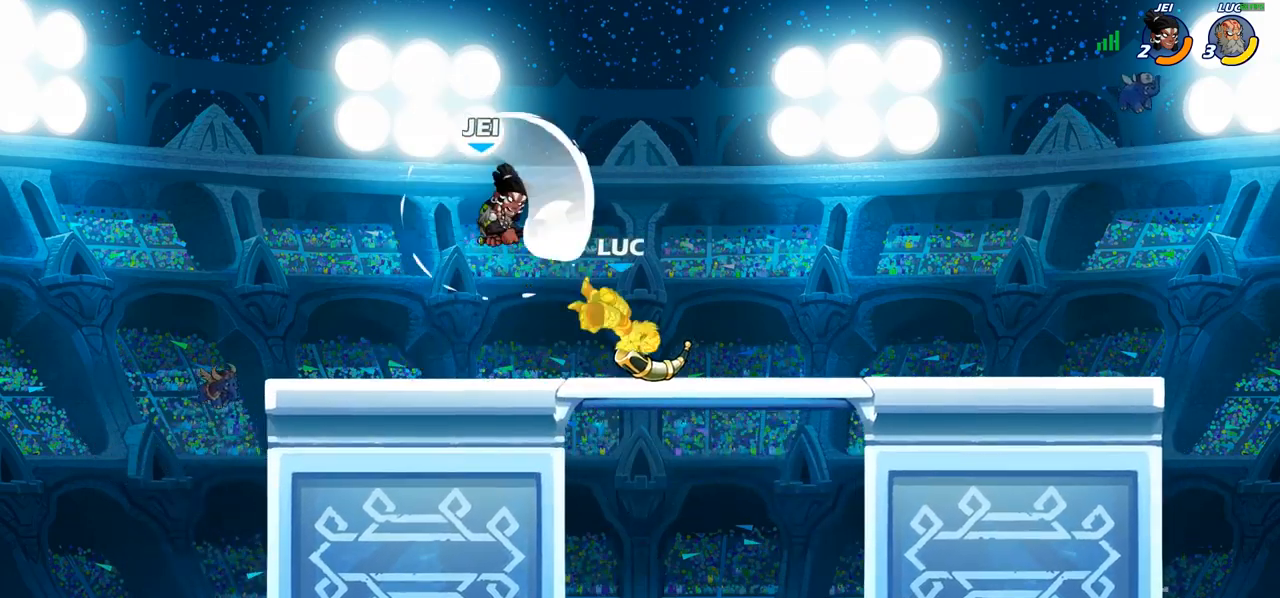
{"buttons": [], "left_stick": "center", "right_stick": "center", "events": [[33, "left_stick", "right"], [150, "left_stick", "up"], [233, "left_stick", "left"], [317, "left_stick", "down-left"], [467, "left_stick", "center"]]}
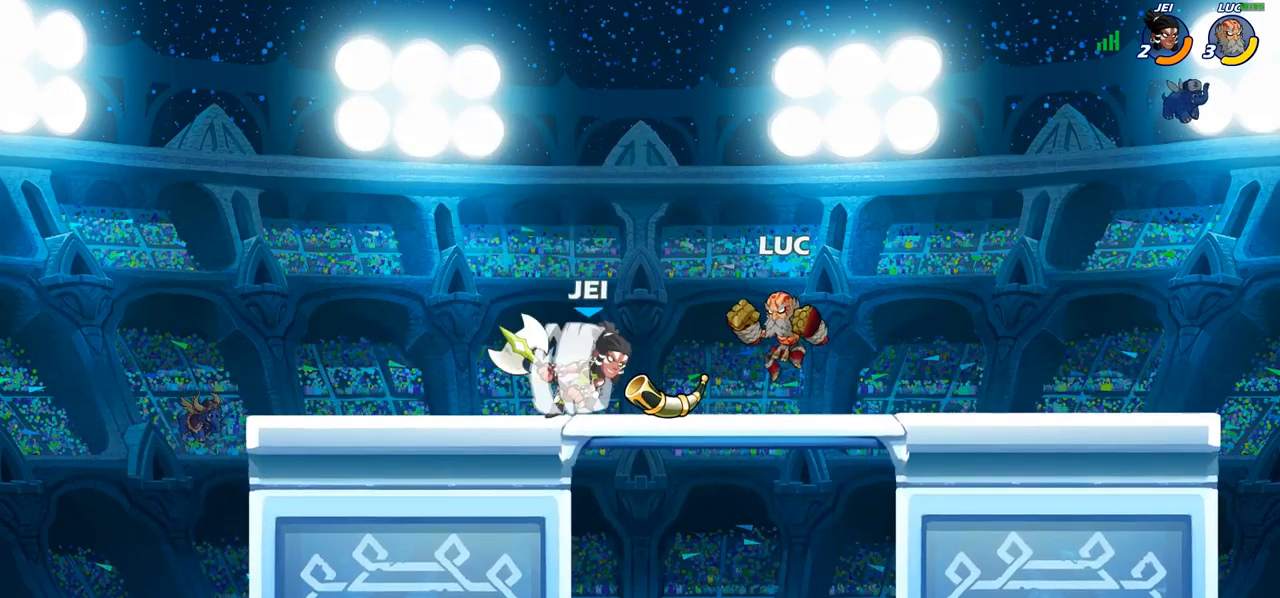
{"buttons": [], "left_stick": "right", "right_stick": "center"}